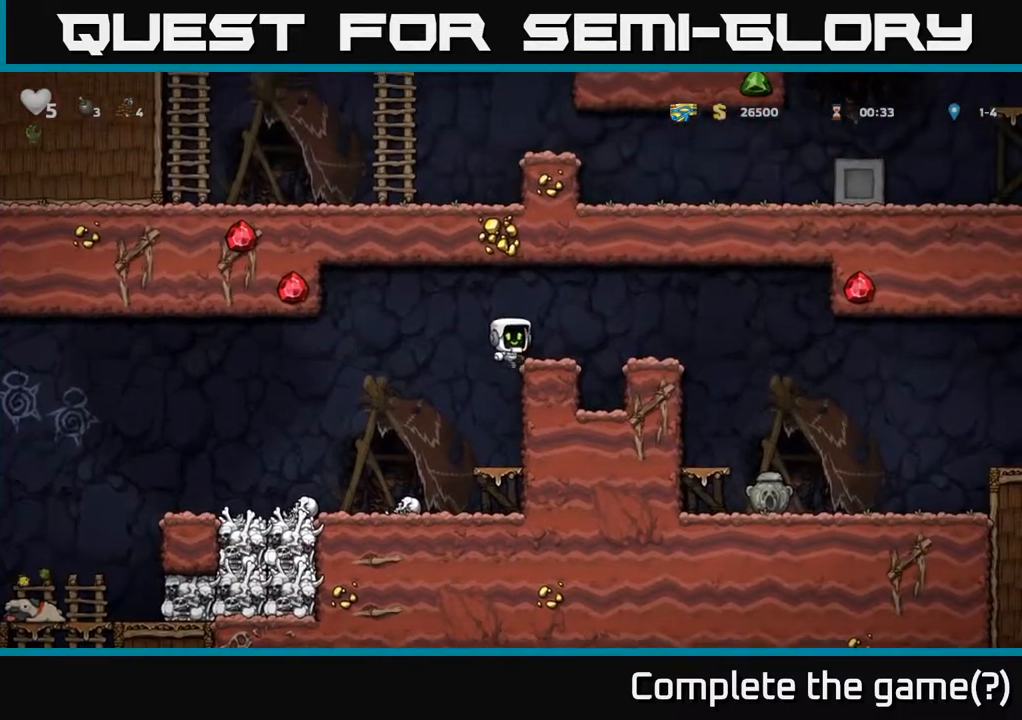
Gameplay with a controller (Xbox layout); each line is a JSON object with the inputs held at the frame after it (dt_ms = milliseconds from this image to that frame). "events" lists button and stick changes between this image and that frame as [ms after this image, input, new state], when the widget could be followed in between. Not read: right_stick.
{"dt_ms": 500, "buttons": [], "left_stick": "right", "events": [[17, "A", "up"], [250, "A", "down"], [383, "A", "up"]]}
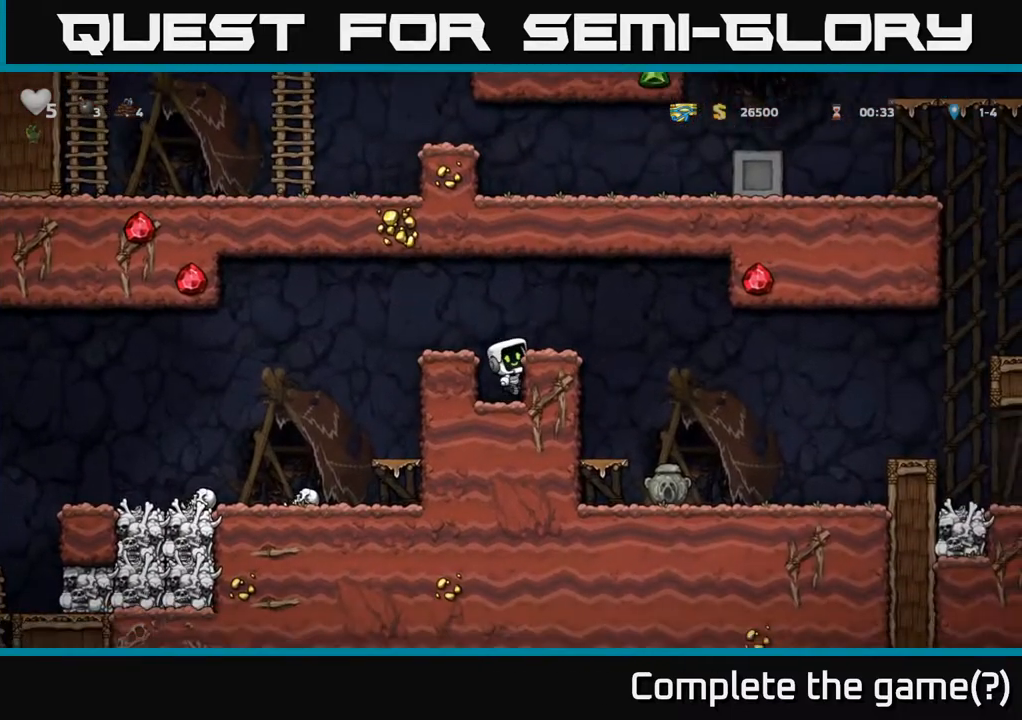
{"dt_ms": 500, "buttons": [], "left_stick": "right", "events": [[33, "A", "down"], [300, "A", "up"]]}
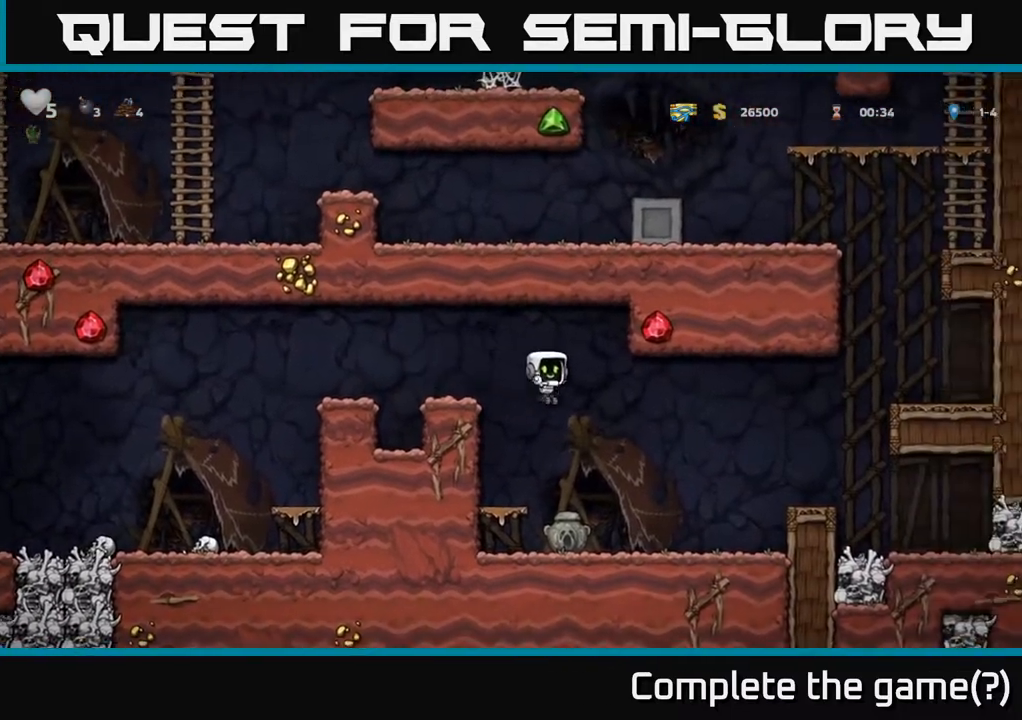
{"dt_ms": 500, "buttons": [], "left_stick": "down", "events": [[33, "left_stick", "left"], [183, "left_stick", "center"], [383, "left_stick", "down"], [433, "X", "down"], [500, "X", "up"]]}
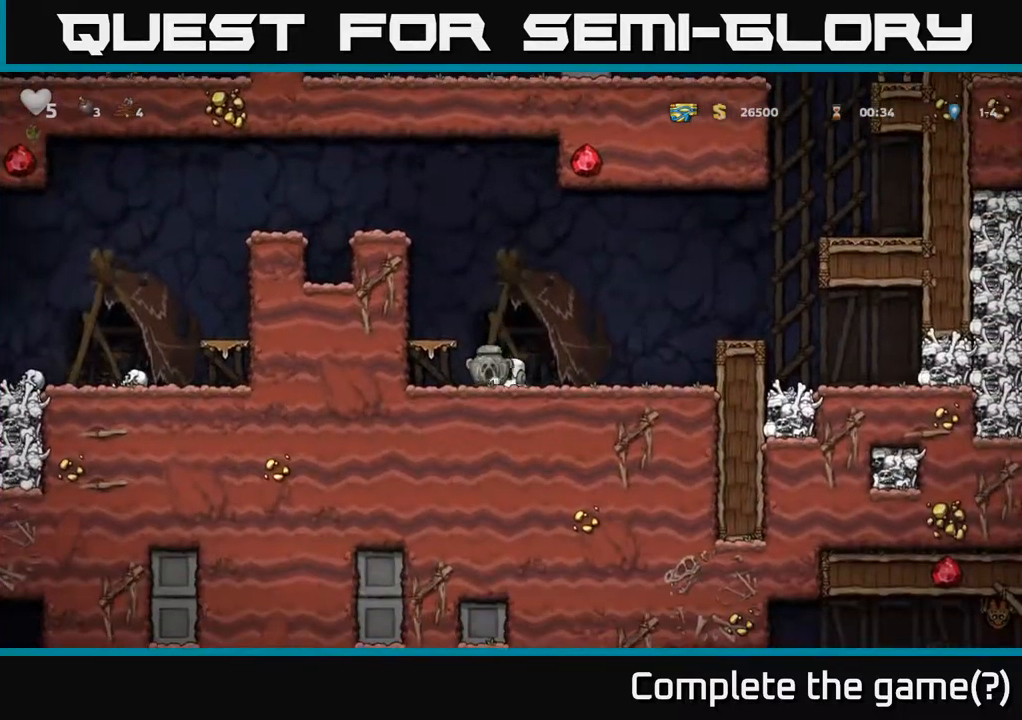
{"dt_ms": 500, "buttons": ["A"], "left_stick": "left", "events": [[17, "left_stick", "center"], [67, "left_stick", "left"], [83, "A", "down"], [217, "A", "up"], [417, "A", "down"]]}
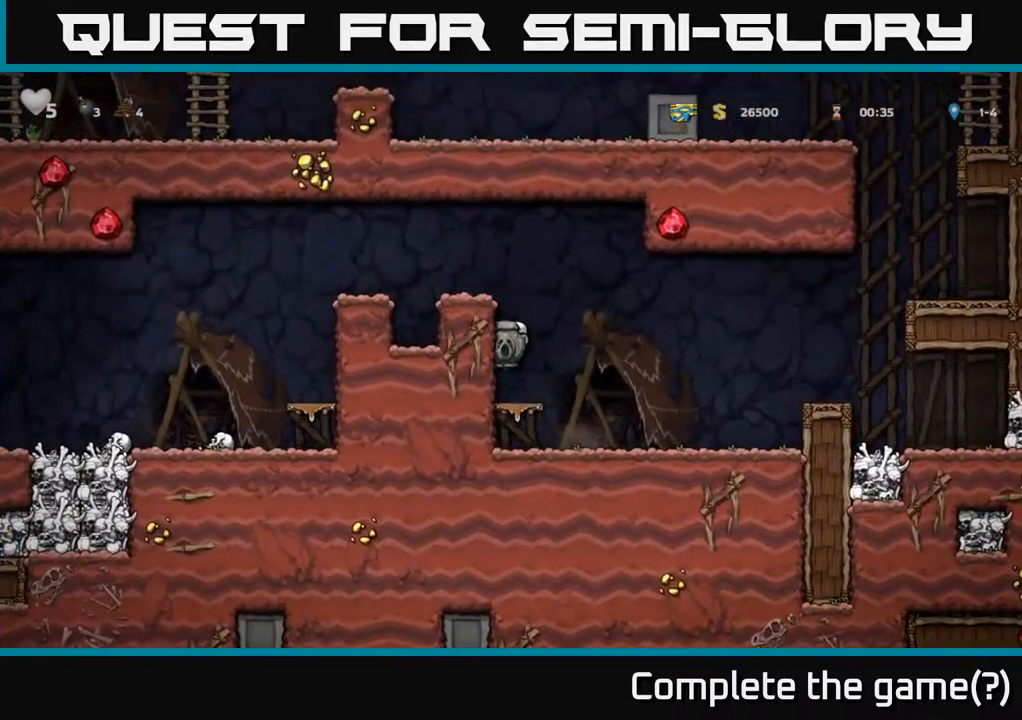
{"dt_ms": 500, "buttons": ["A"], "left_stick": "left", "events": [[83, "A", "up"], [233, "A", "down"]]}
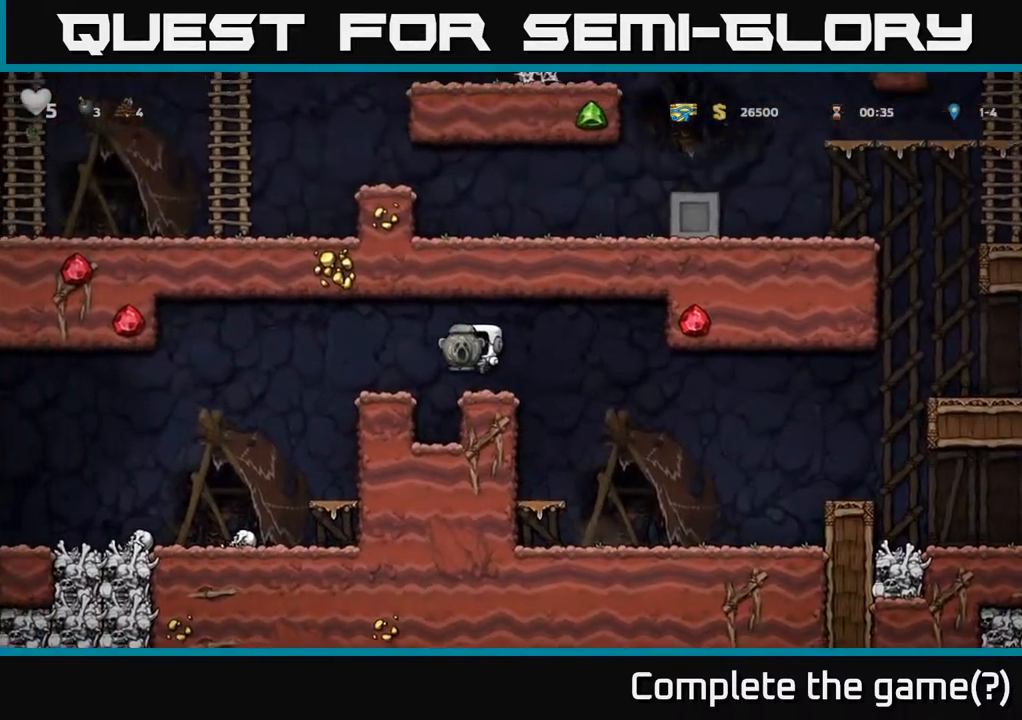
{"dt_ms": 500, "buttons": [], "left_stick": "left", "events": [[33, "A", "up"]]}
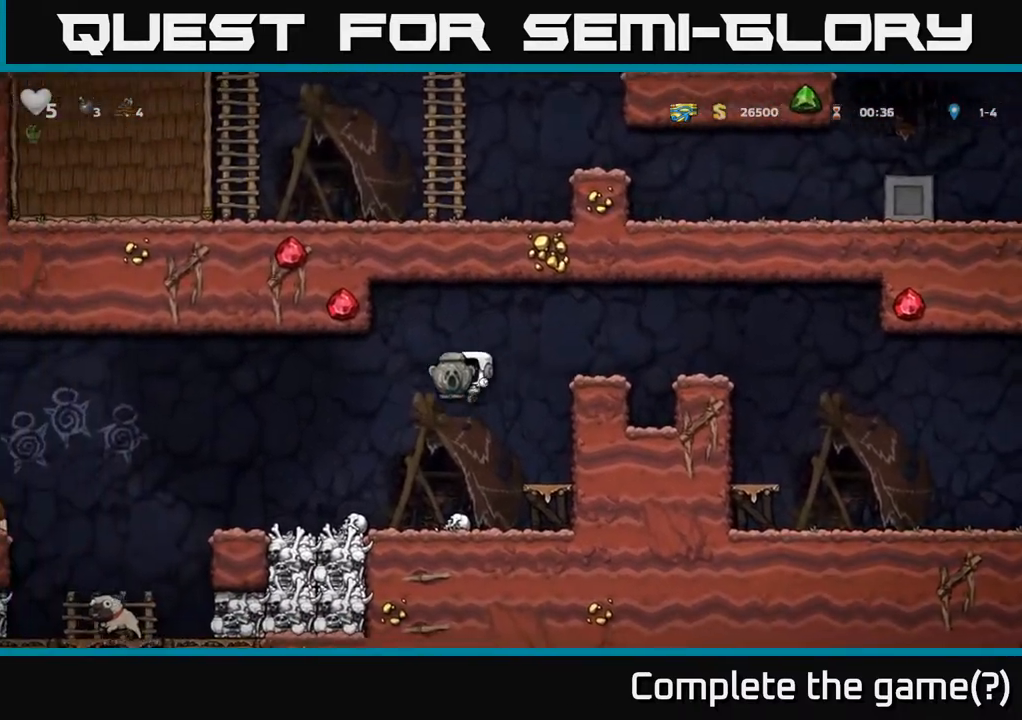
{"dt_ms": 1000, "buttons": [], "left_stick": "down-left"}
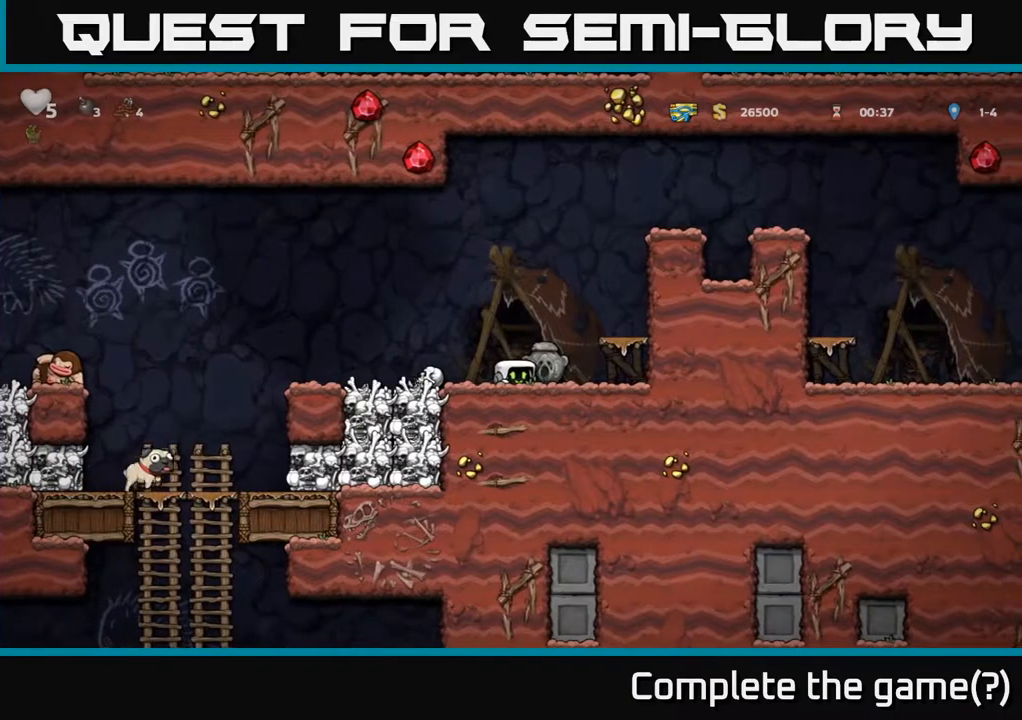
{"dt_ms": 500, "buttons": [], "left_stick": "left", "events": [[83, "X", "down"], [183, "X", "up"], [250, "left_stick", "left"]]}
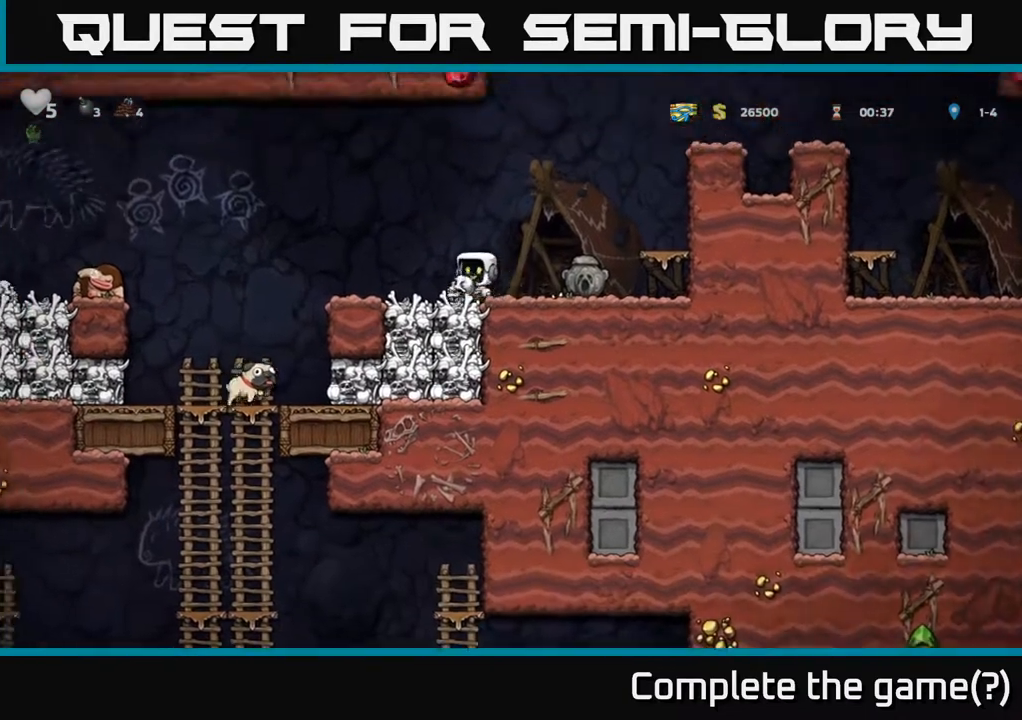
{"dt_ms": 500, "buttons": [], "left_stick": "left", "events": [[200, "A", "down"], [250, "A", "up"]]}
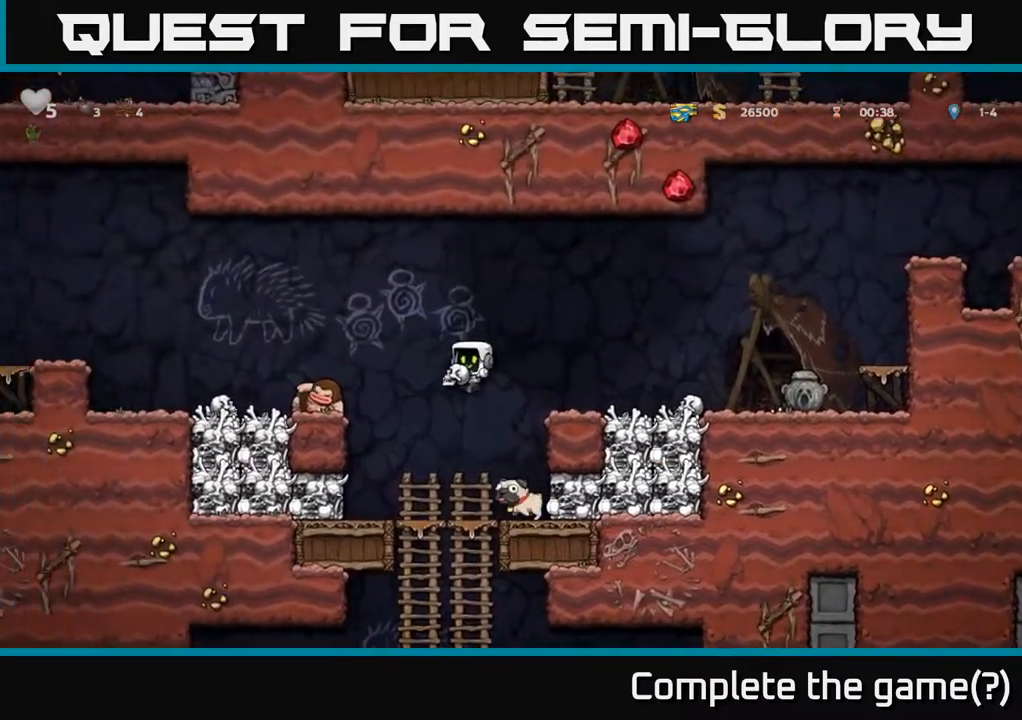
{"dt_ms": 500, "buttons": [], "left_stick": "down-left", "events": [[17, "left_stick", "center"], [183, "left_stick", "left"], [250, "left_stick", "down"], [350, "A", "down"], [350, "left_stick", "down-left"], [450, "A", "up"]]}
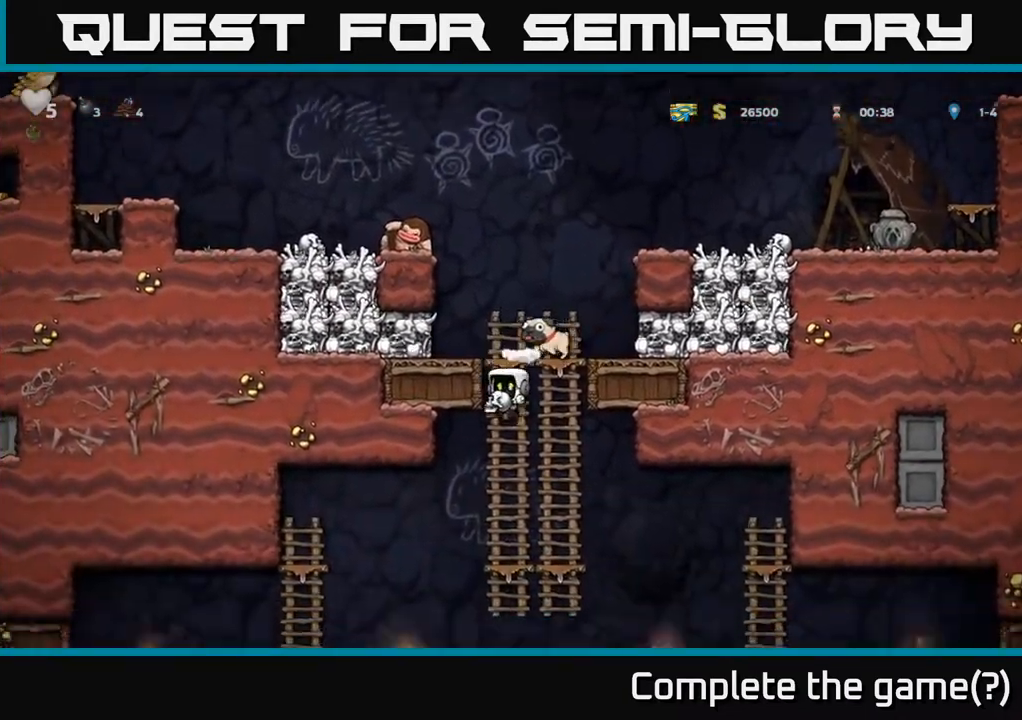
{"dt_ms": 1000, "buttons": [], "left_stick": "left"}
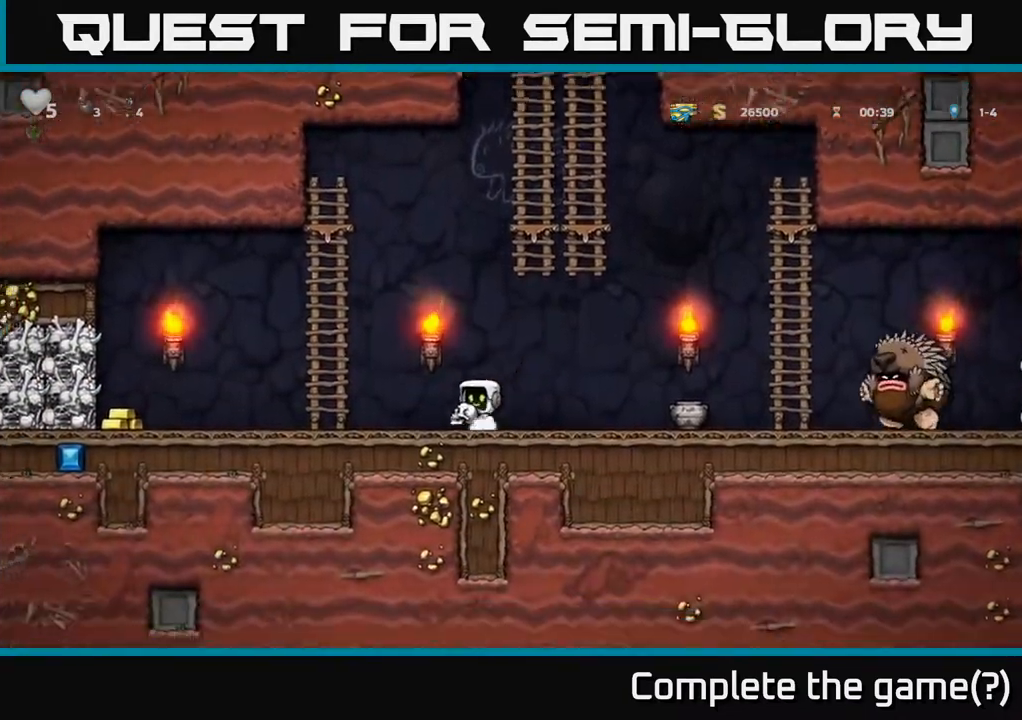
{"dt_ms": 500, "buttons": [], "left_stick": "up", "events": [[267, "A", "down"], [367, "A", "up"], [417, "left_stick", "up"]]}
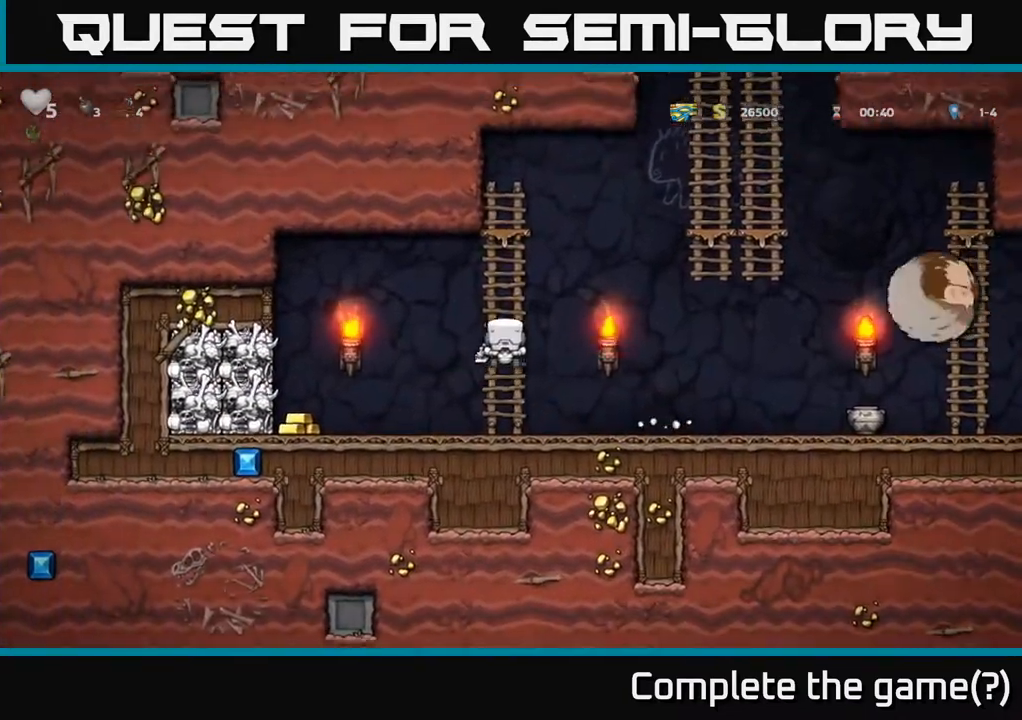
{"dt_ms": 500, "buttons": [], "left_stick": "center", "events": [[383, "left_stick", "center"]]}
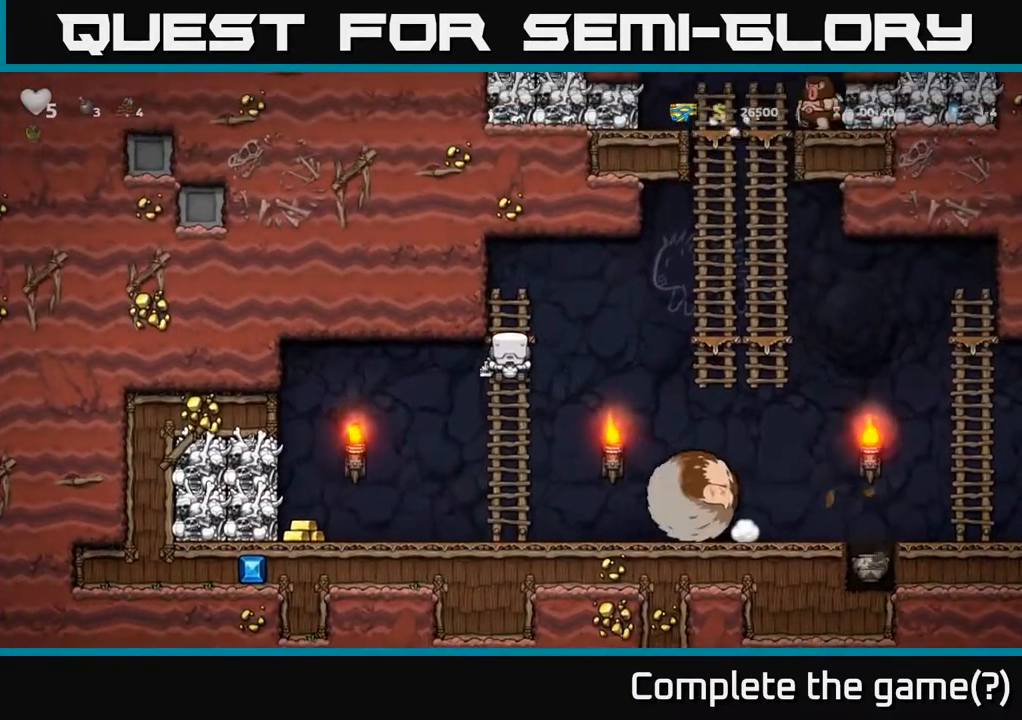
{"dt_ms": 500, "buttons": ["A"], "left_stick": "down", "events": [[450, "left_stick", "down"], [467, "A", "down"]]}
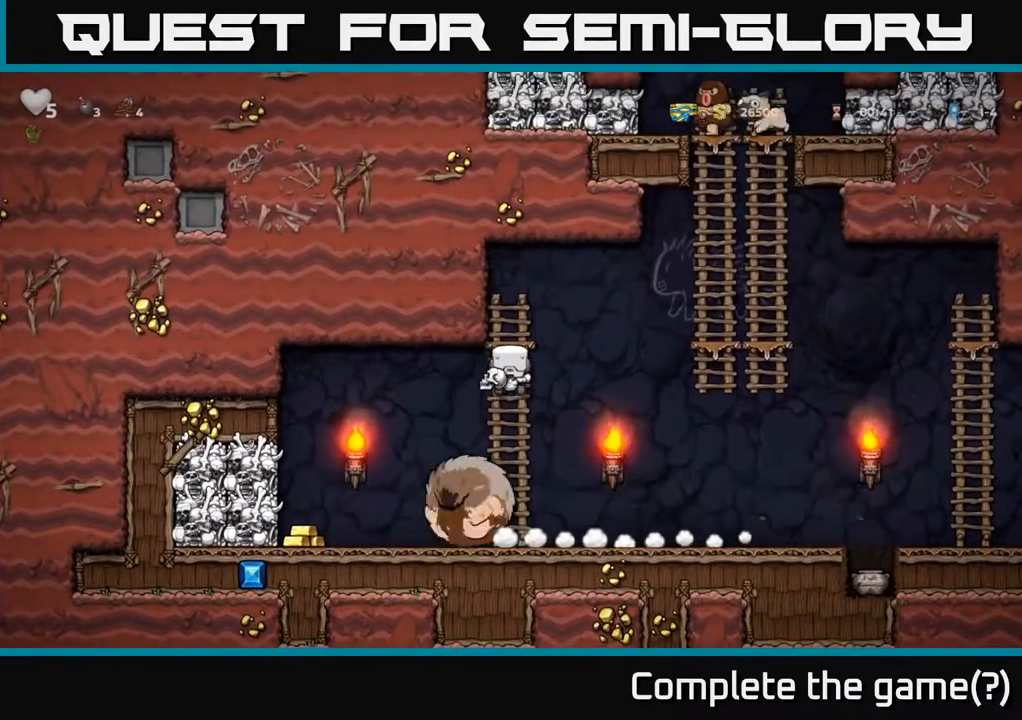
{"dt_ms": 500, "buttons": [], "left_stick": "center", "events": [[83, "A", "up"], [83, "left_stick", "center"], [150, "left_stick", "left"], [383, "X", "down"], [433, "X", "up"], [467, "left_stick", "center"]]}
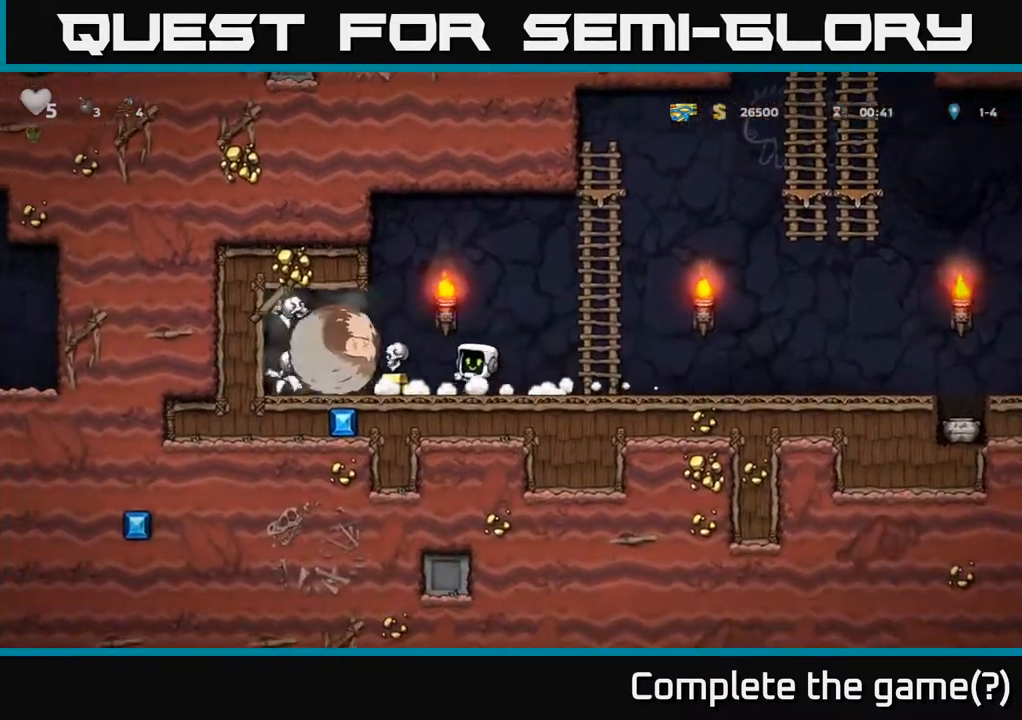
{"dt_ms": 500, "buttons": [], "left_stick": "left", "events": [[150, "left_stick", "left"], [300, "left_stick", "center"], [367, "left_stick", "left"]]}
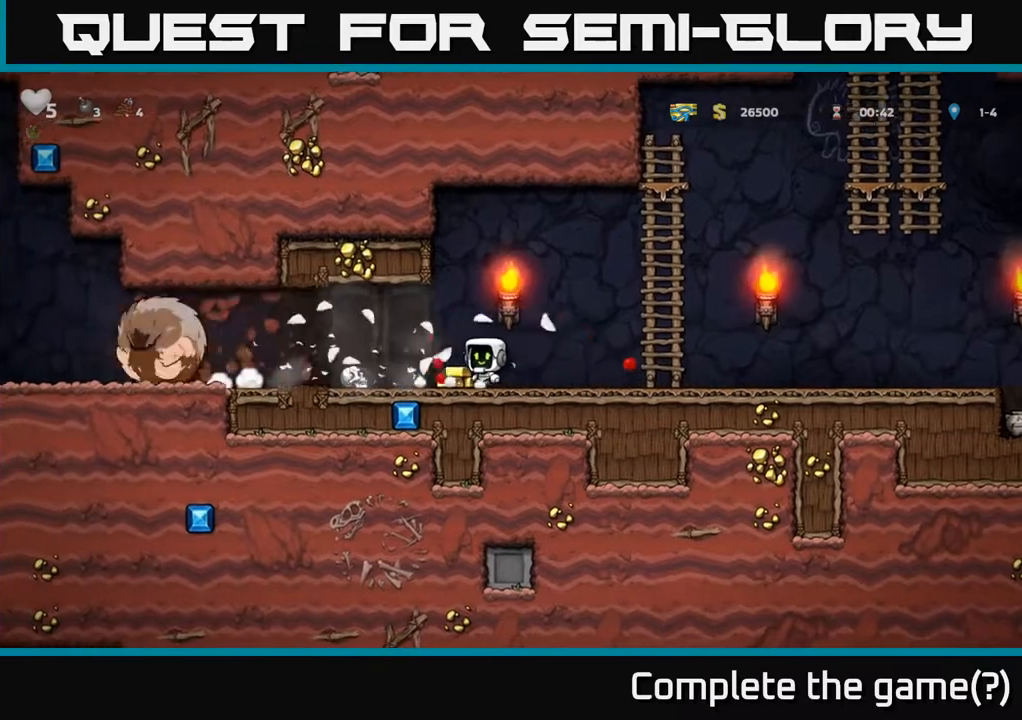
{"dt_ms": 500, "buttons": [], "left_stick": "down", "events": [[233, "left_stick", "center"], [400, "left_stick", "down"], [417, "X", "down"], [467, "X", "up"]]}
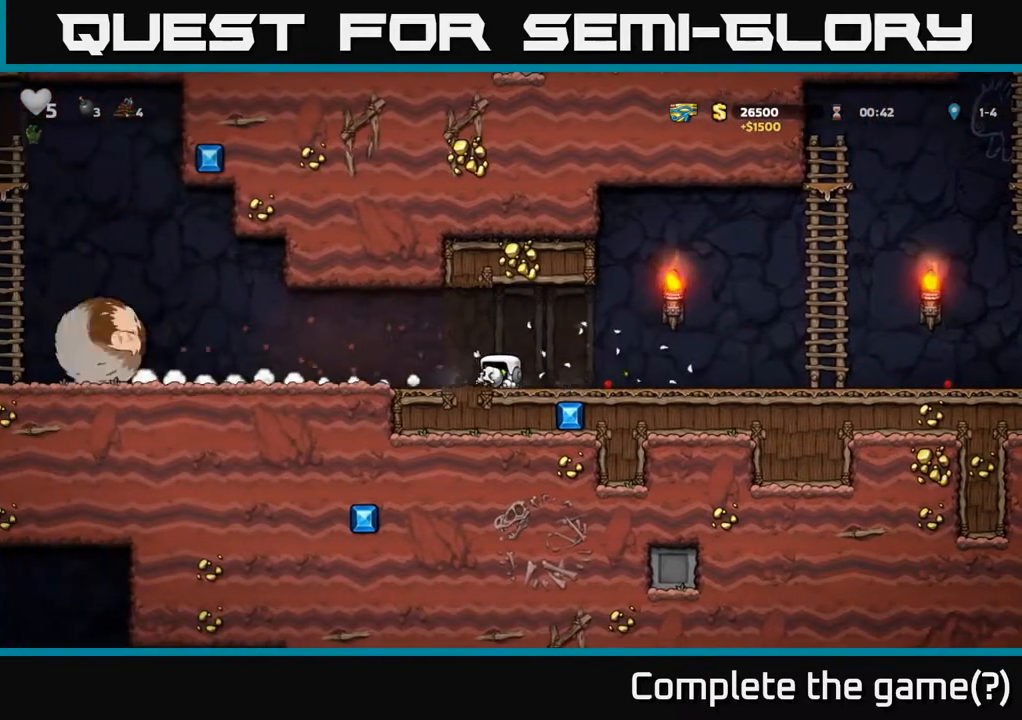
{"dt_ms": 500, "buttons": [], "left_stick": "left", "events": [[17, "left_stick", "left"]]}
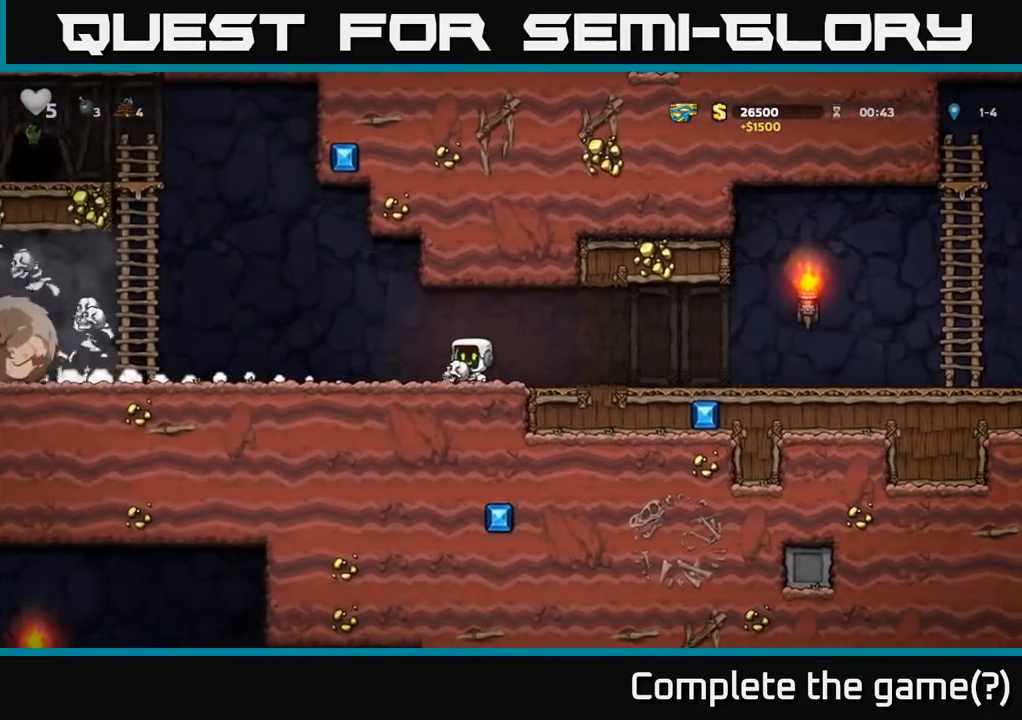
{"dt_ms": 500, "buttons": ["X"], "left_stick": "left", "events": [[467, "X", "down"]]}
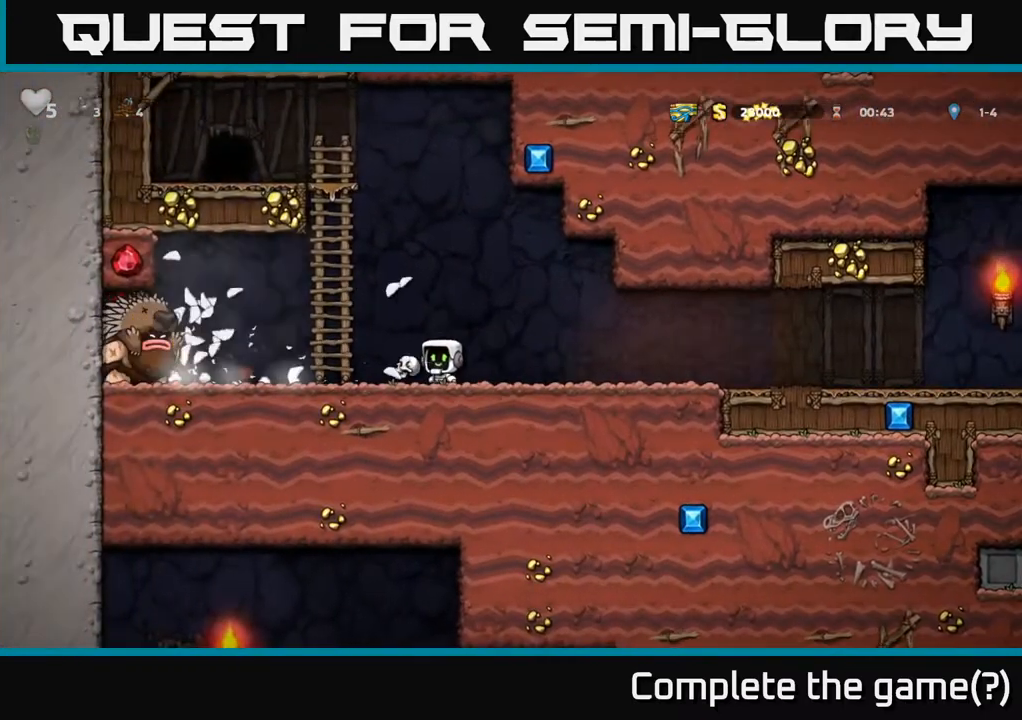
{"dt_ms": 500, "buttons": [], "left_stick": "right", "events": [[50, "X", "up"], [83, "left_stick", "center"], [150, "left_stick", "right"]]}